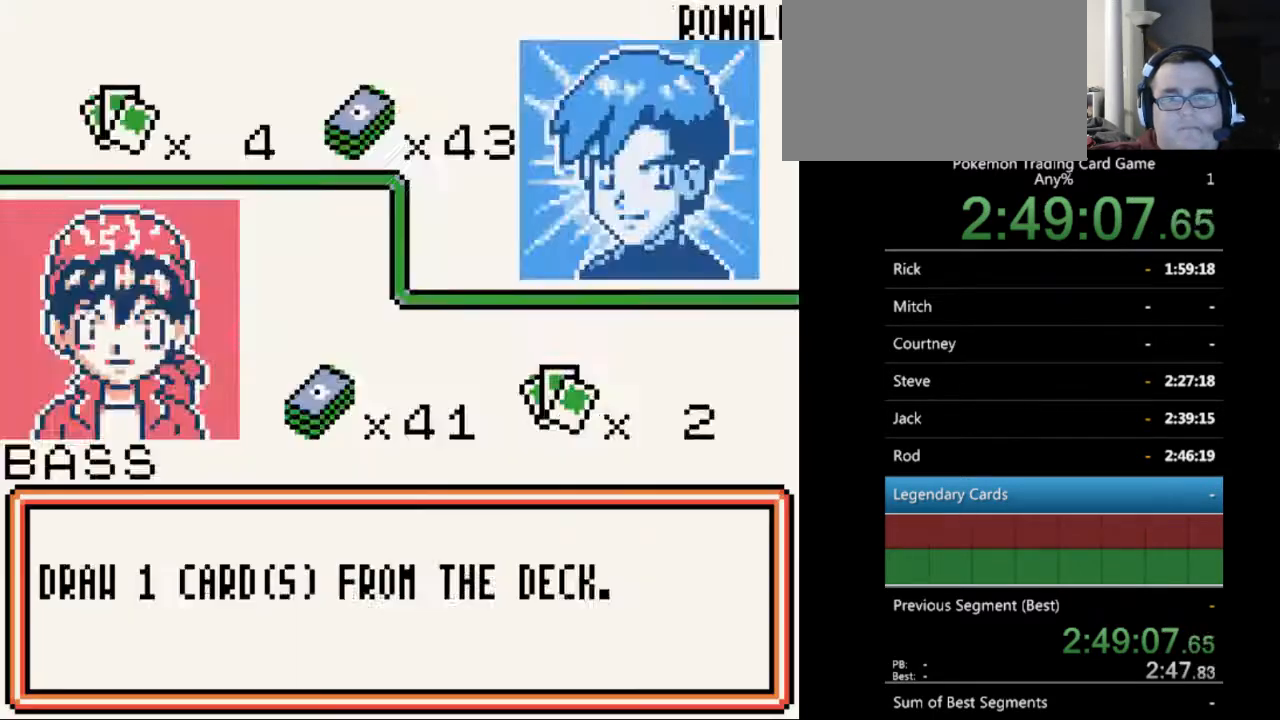
Gameplay with a controller (Nintendo layout); each line is a JSON object with the inputs held at the frame after it. "events" lists button and stick changes between this image and that frame as [ms after this image, input, new state], when the widget could be followed in between. Not read: L3 R3.
{"buttons": [], "events": [[33, "B", "up"], [133, "B", "down"], [200, "B", "up"]]}
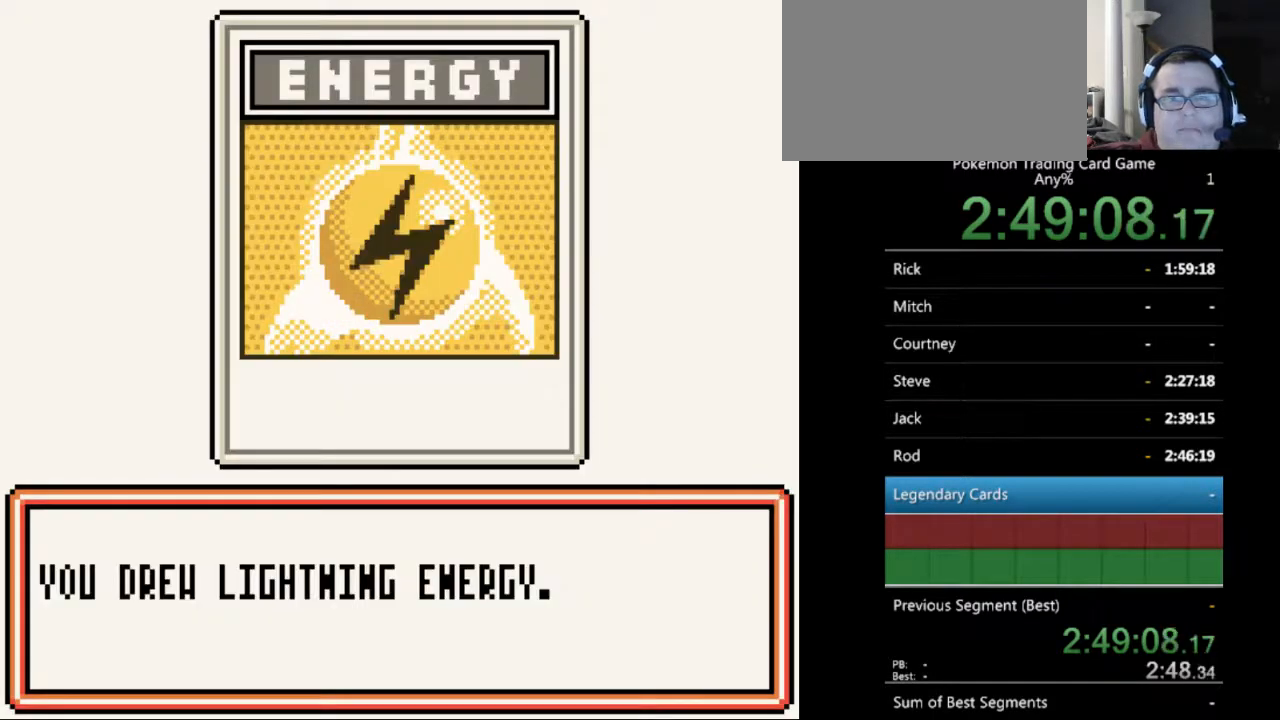
{"buttons": [], "events": [[133, "B", "down"], [200, "B", "up"]]}
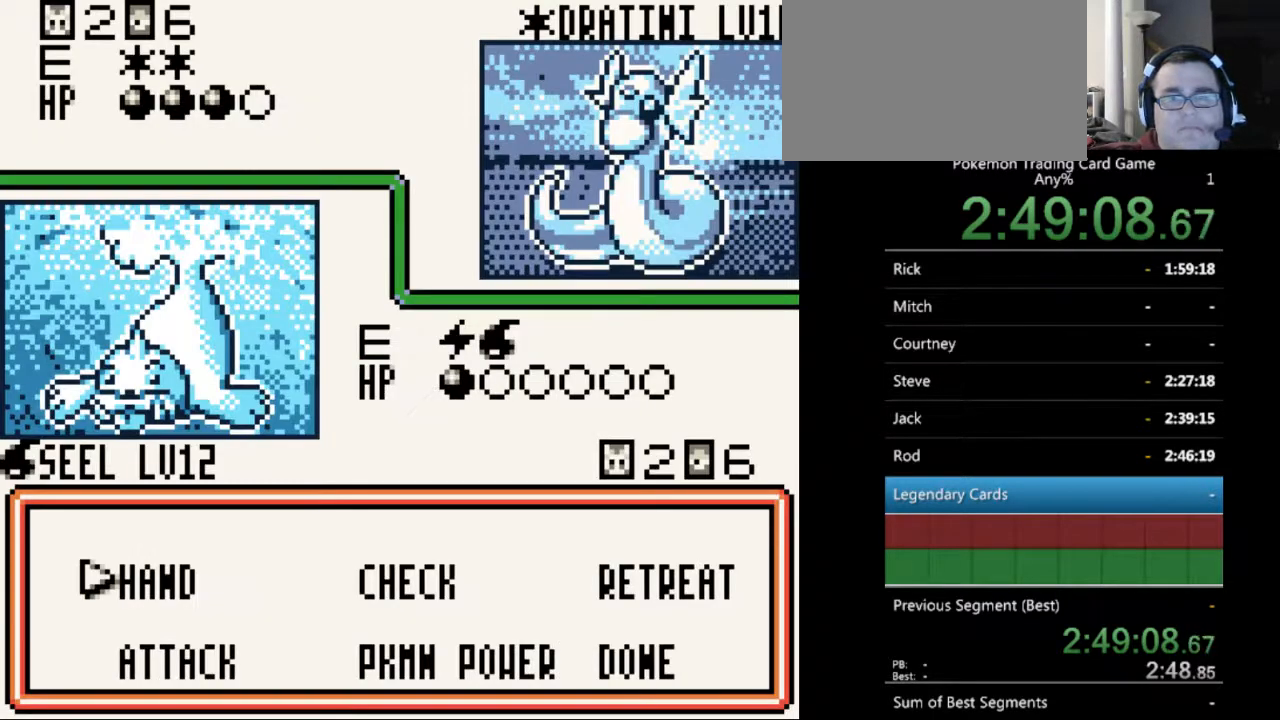
{"buttons": [], "events": [[400, "A", "down"], [500, "A", "up"]]}
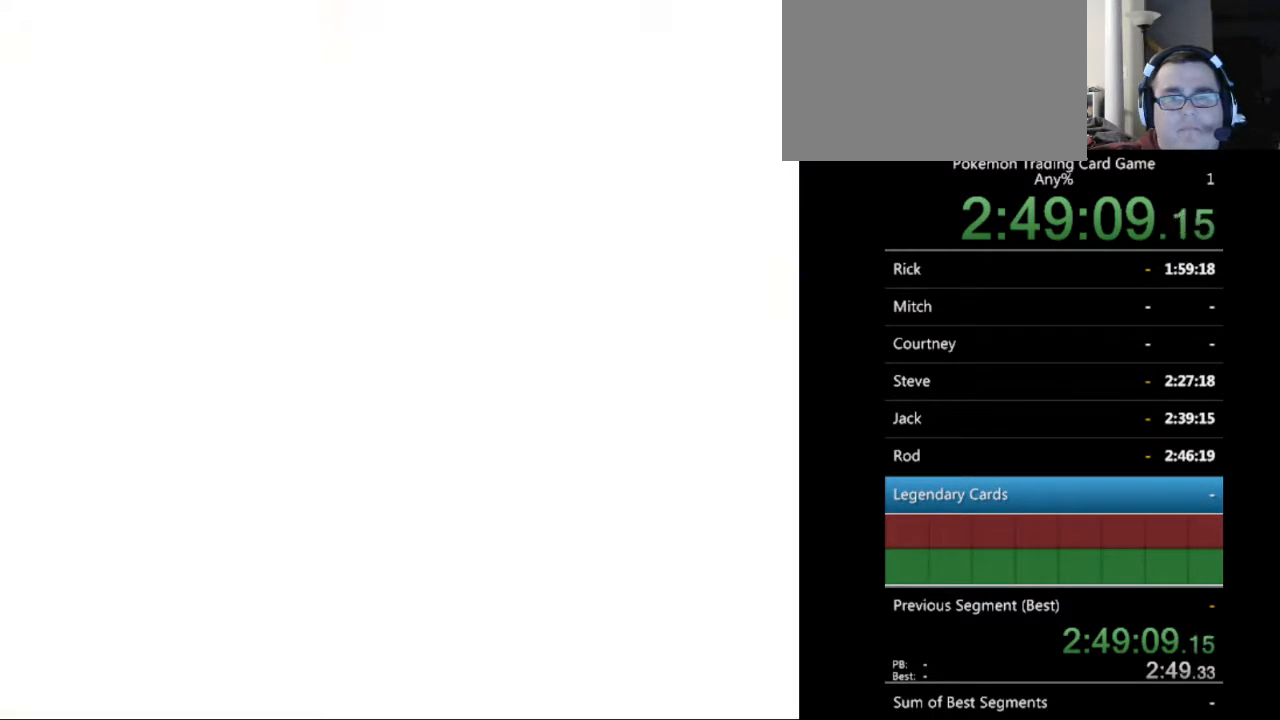
{"buttons": [], "events": []}
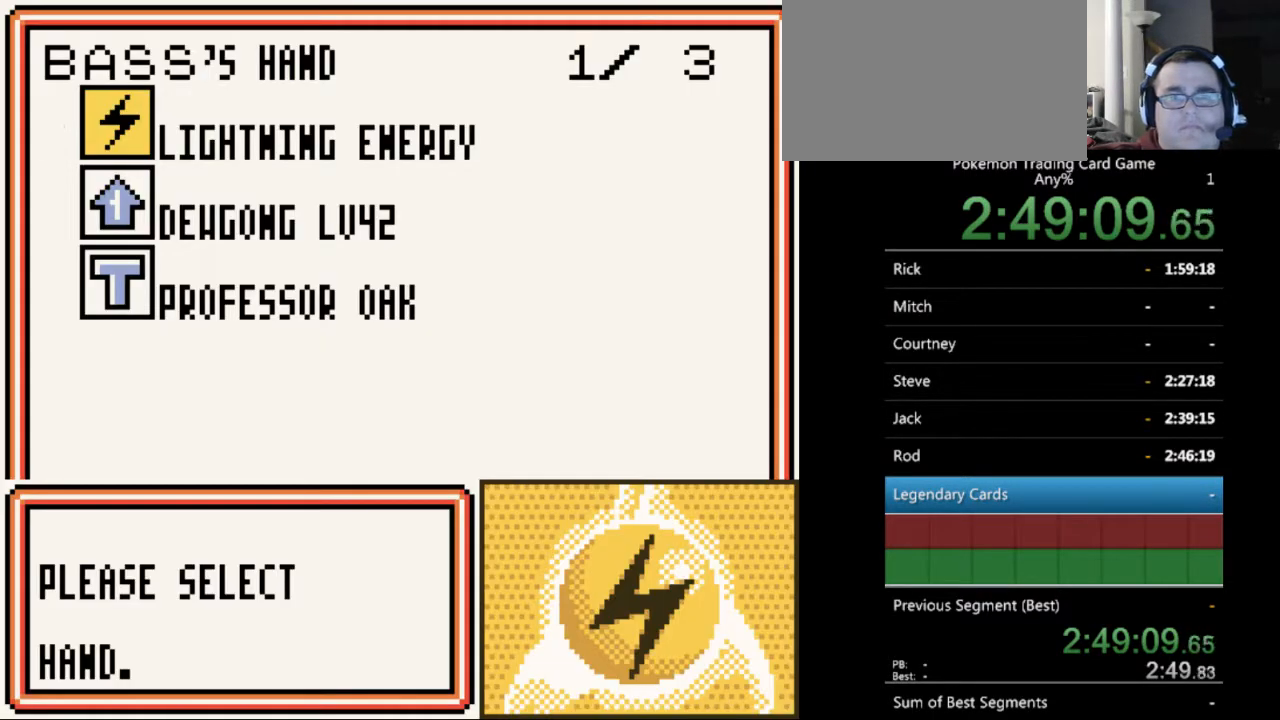
{"buttons": [], "events": []}
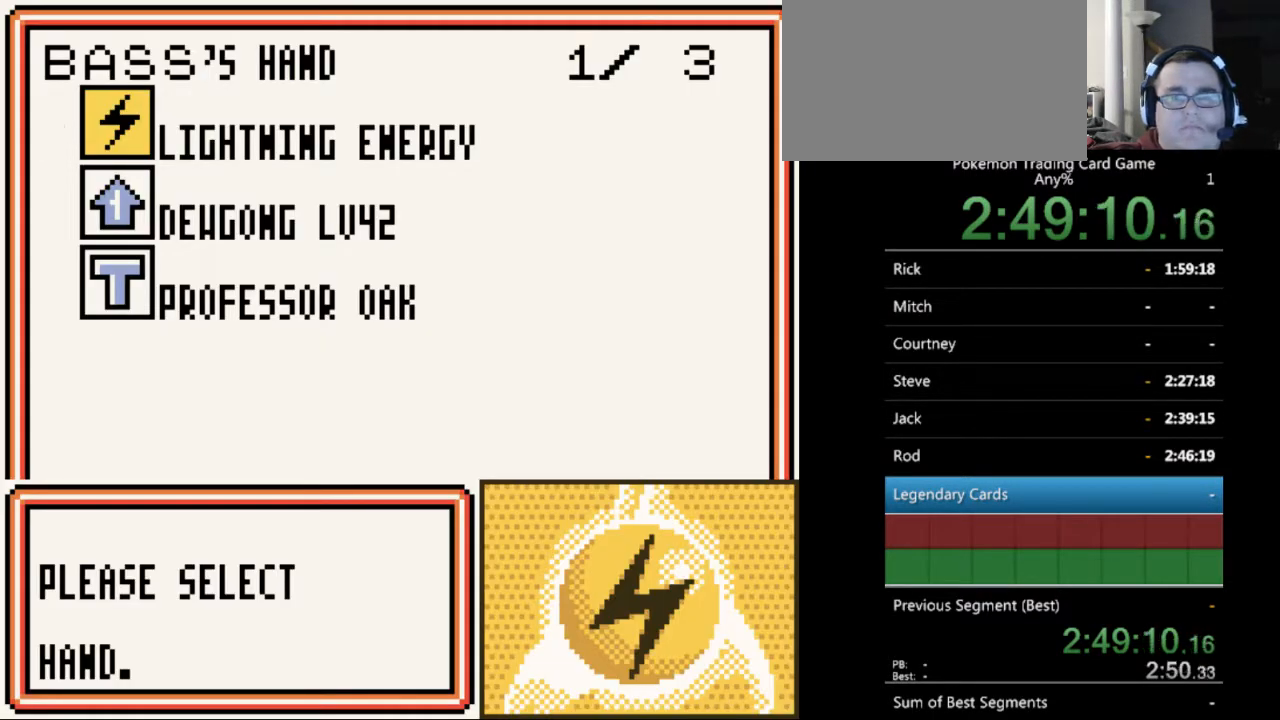
{"buttons": [], "events": []}
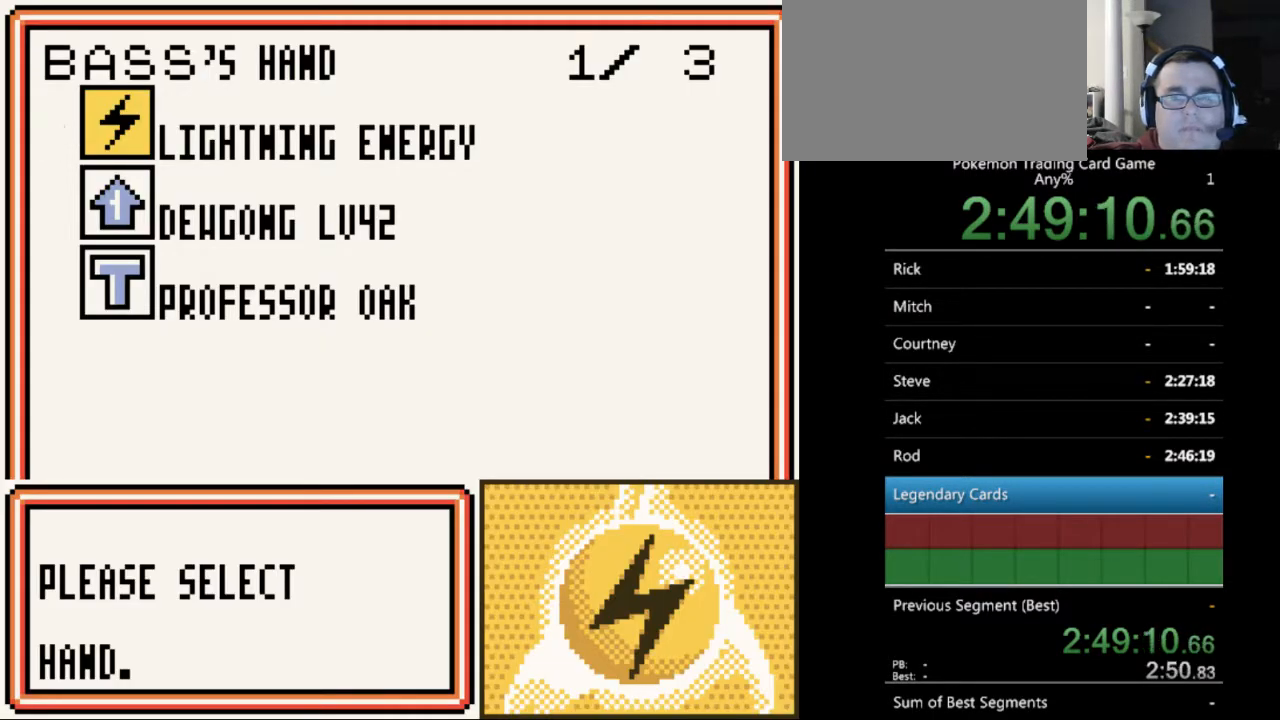
{"buttons": [], "events": [[367, "B", "down"], [500, "B", "up"]]}
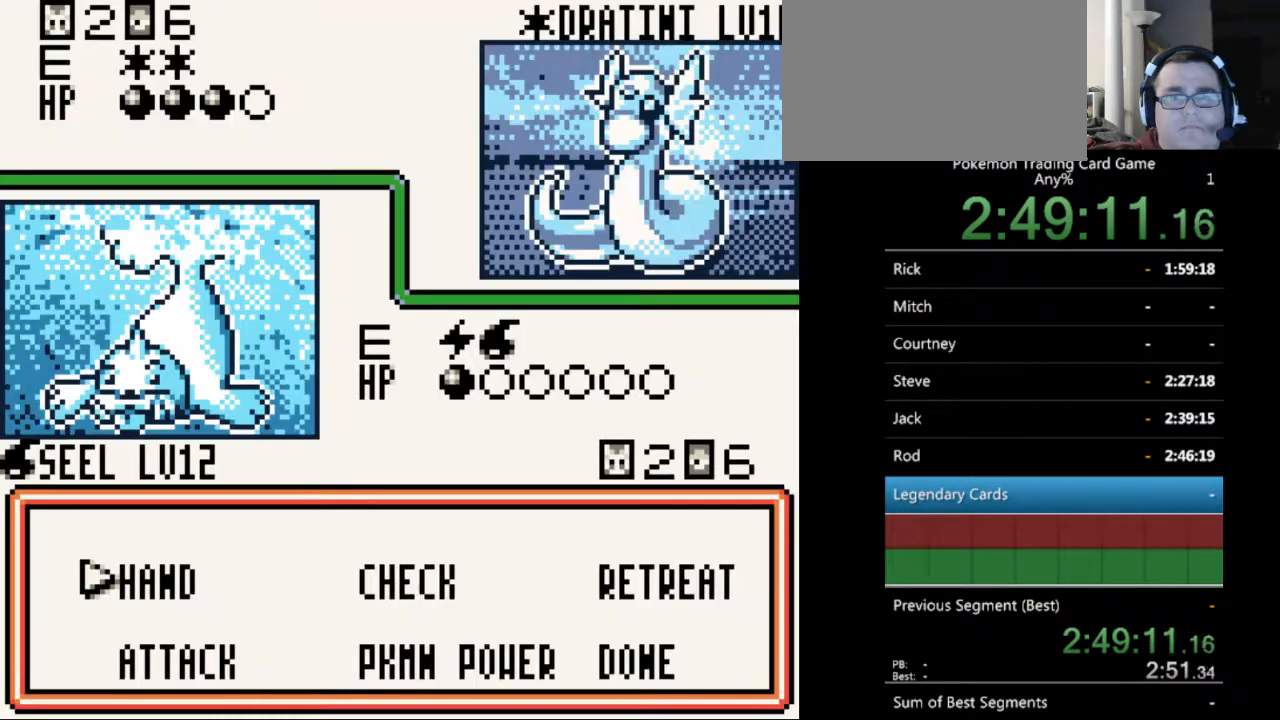
{"buttons": [], "events": []}
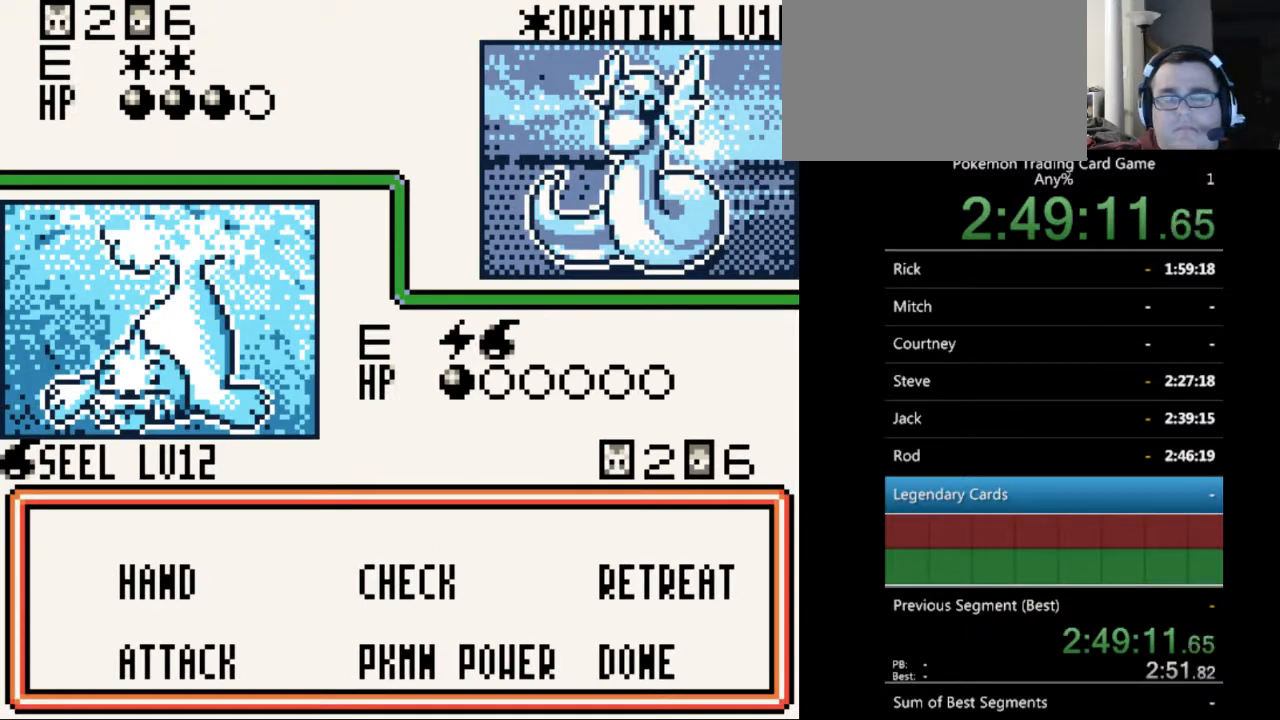
{"buttons": [], "events": [[133, "A", "down"], [233, "A", "up"], [433, "DPAD_DOWN", "down"], [500, "DPAD_DOWN", "up"]]}
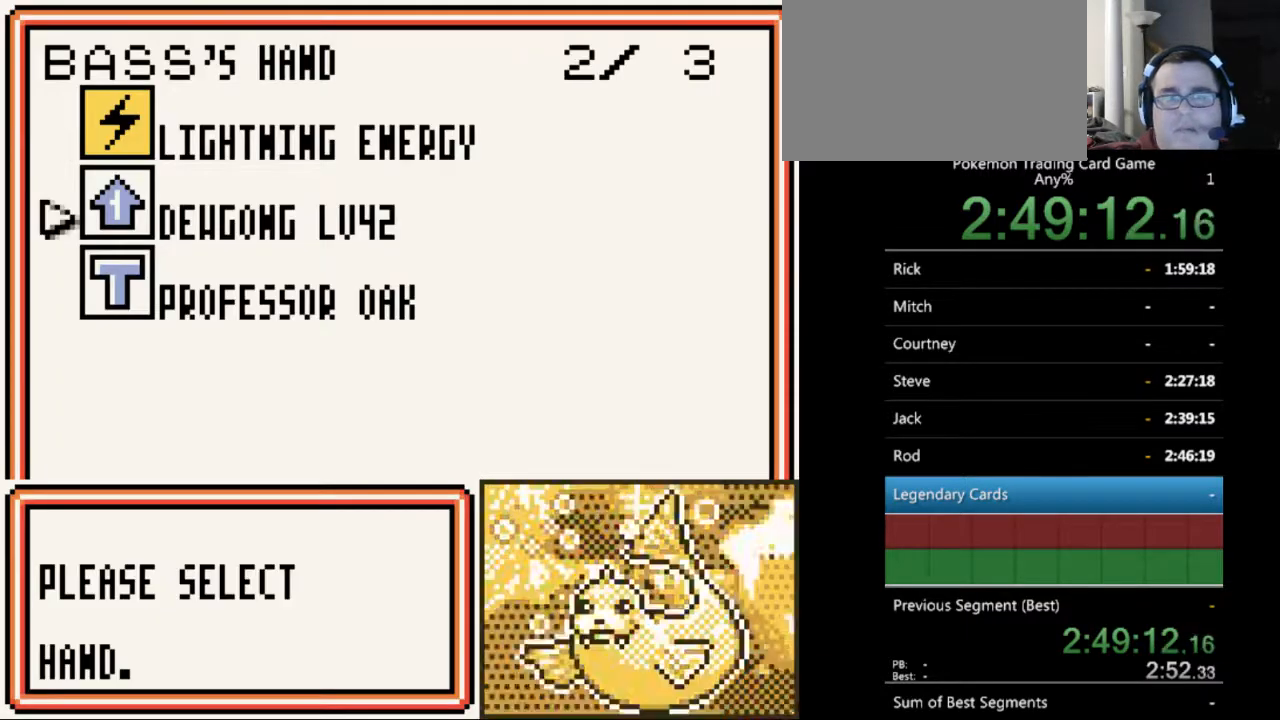
{"buttons": [], "events": [[67, "A", "down"], [167, "A", "up"], [267, "A", "down"], [367, "A", "up"]]}
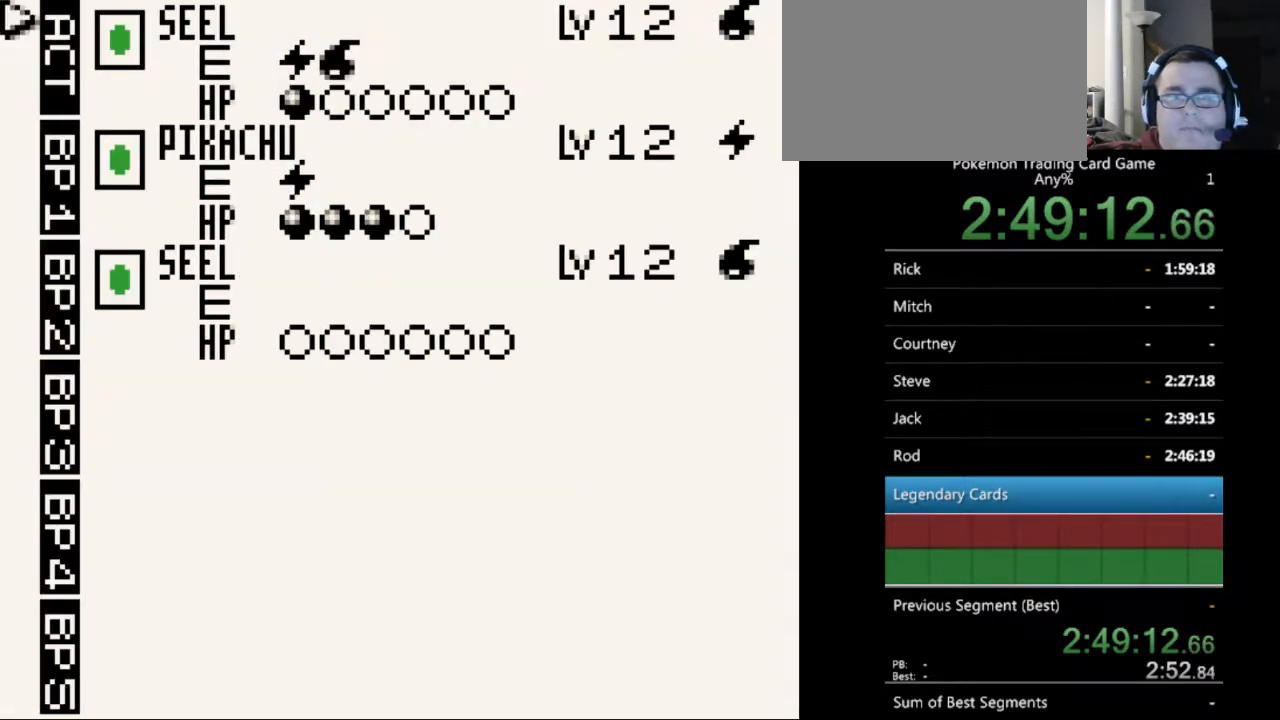
{"buttons": [], "events": [[267, "A", "down"], [333, "A", "up"]]}
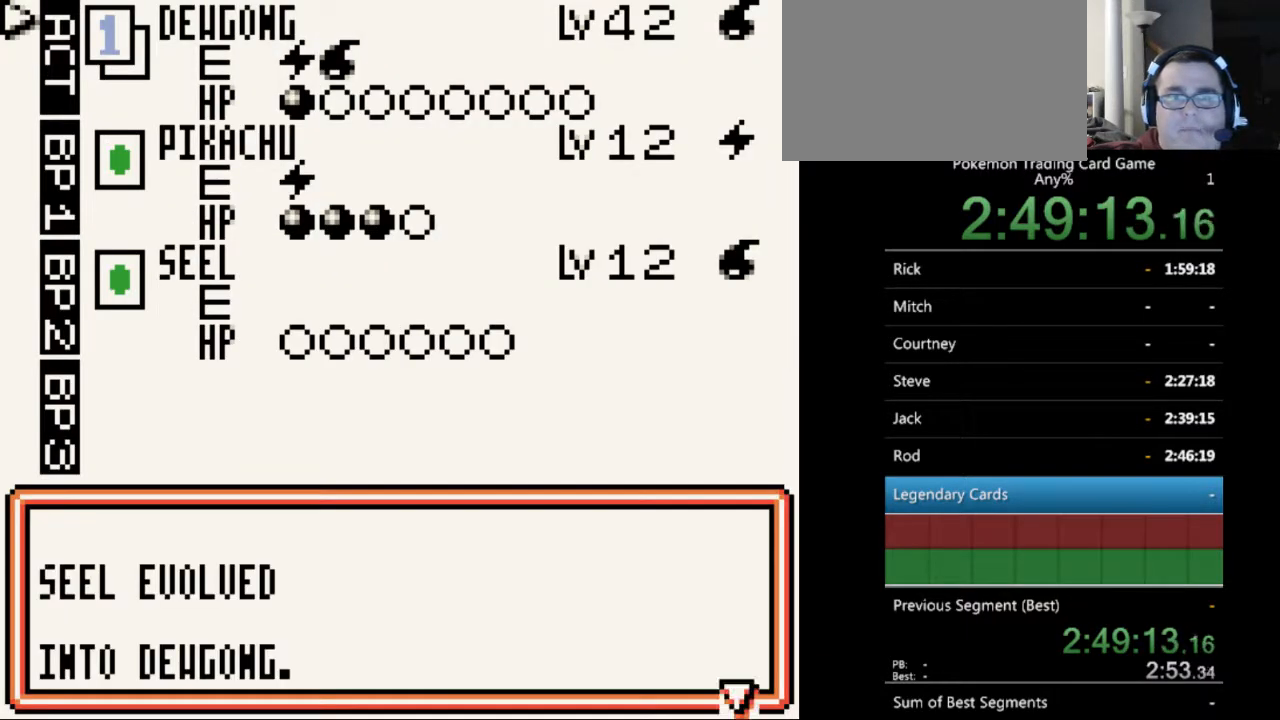
{"buttons": [], "events": [[300, "B", "down"], [433, "B", "up"]]}
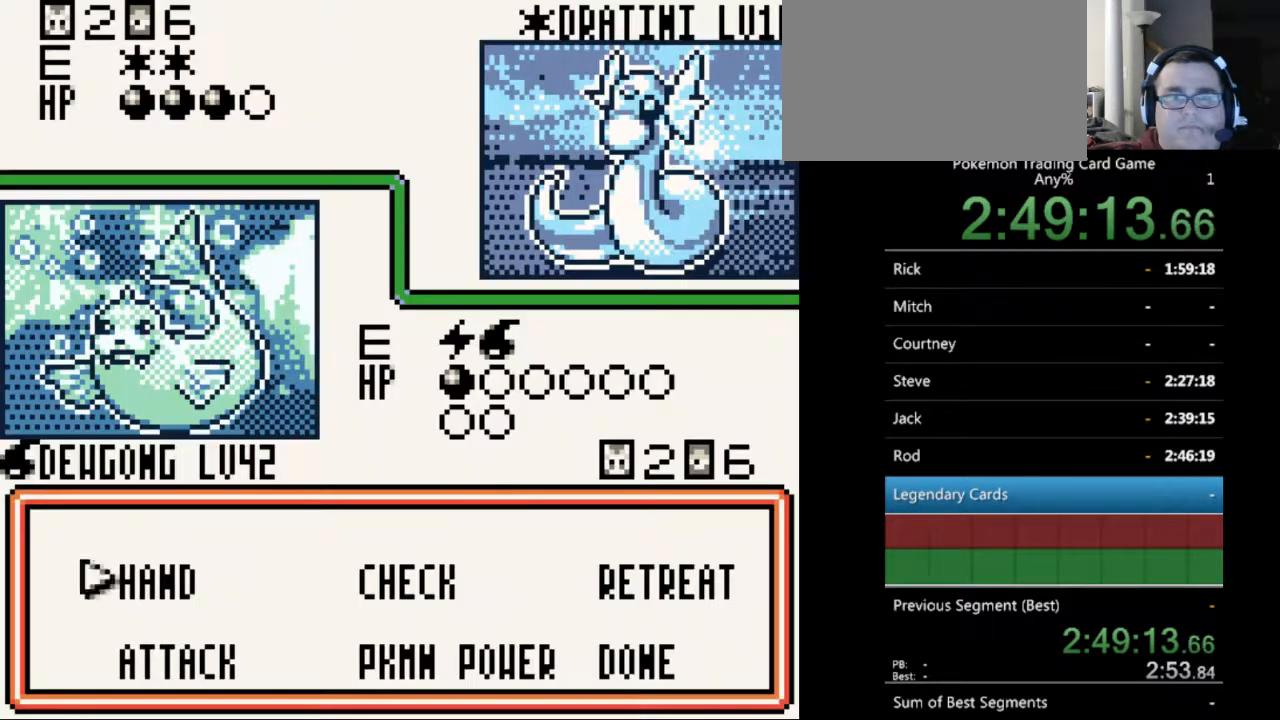
{"buttons": ["DPAD_RIGHT"], "events": [[433, "DPAD_RIGHT", "down"]]}
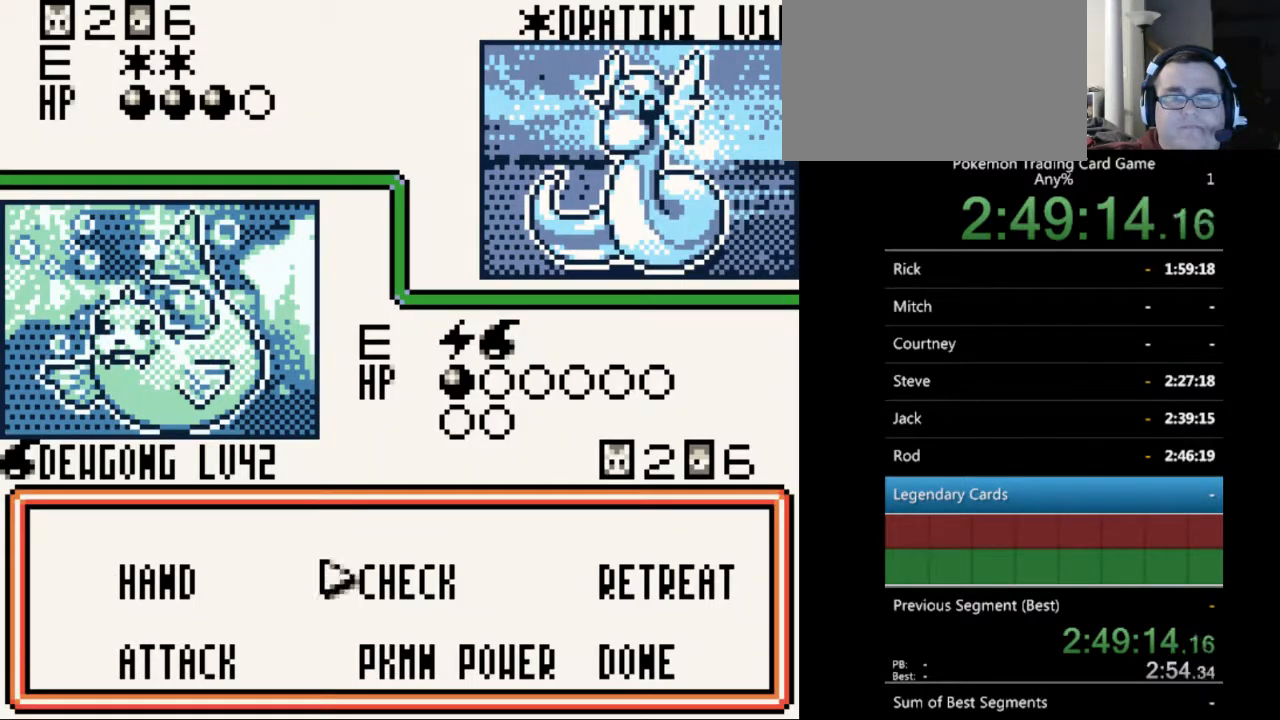
{"buttons": ["A"], "events": [[33, "DPAD_RIGHT", "up"], [100, "A", "down"], [200, "A", "up"], [467, "A", "down"]]}
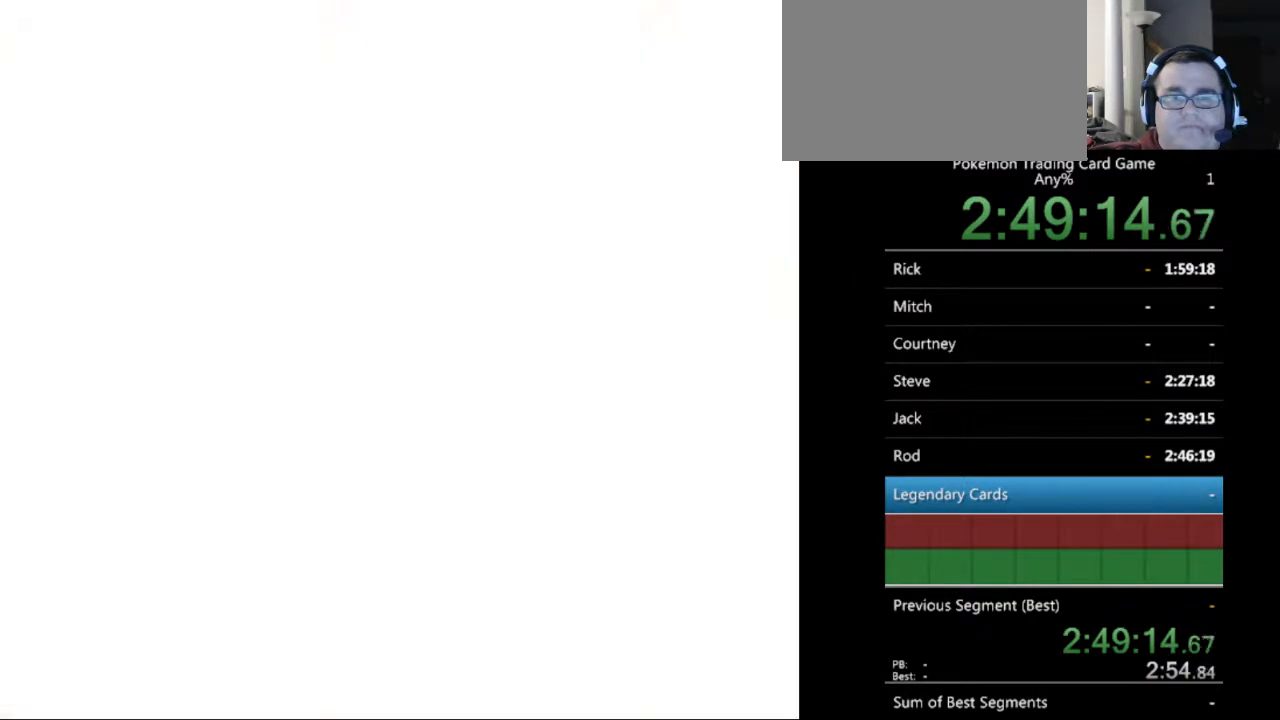
{"buttons": [], "events": [[33, "A", "up"]]}
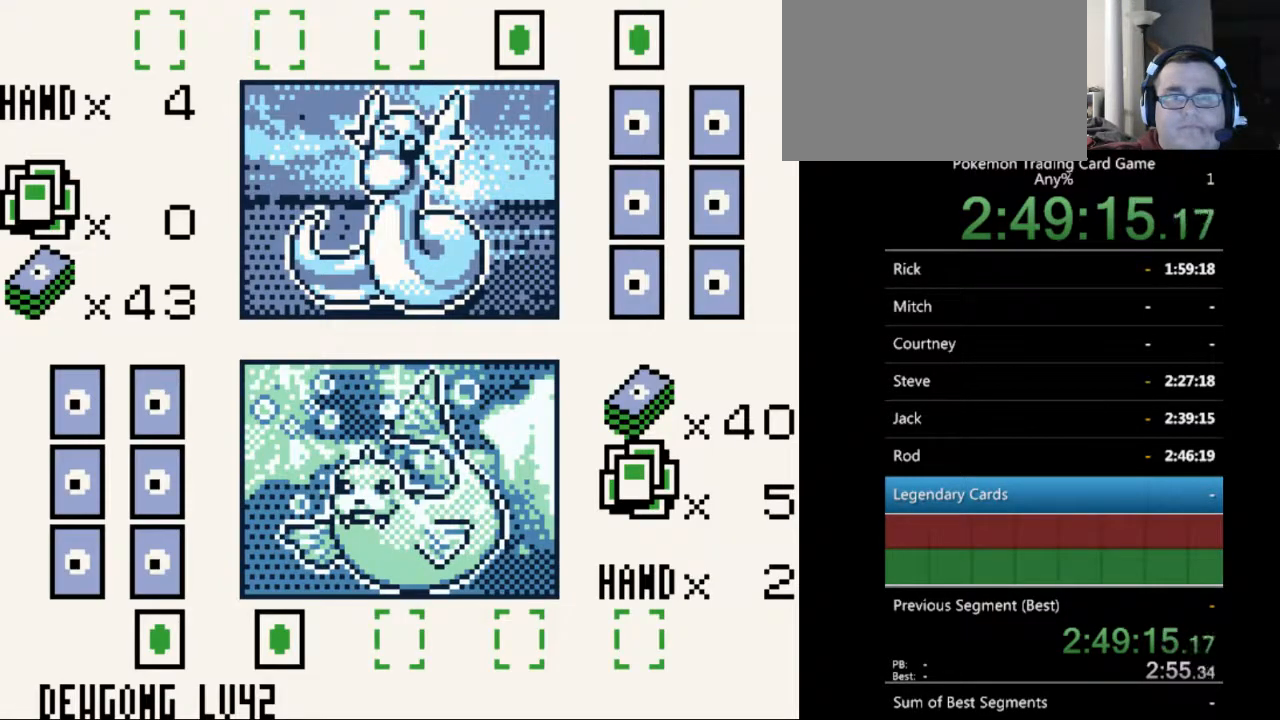
{"buttons": [], "events": [[33, "A", "down"], [100, "A", "up"]]}
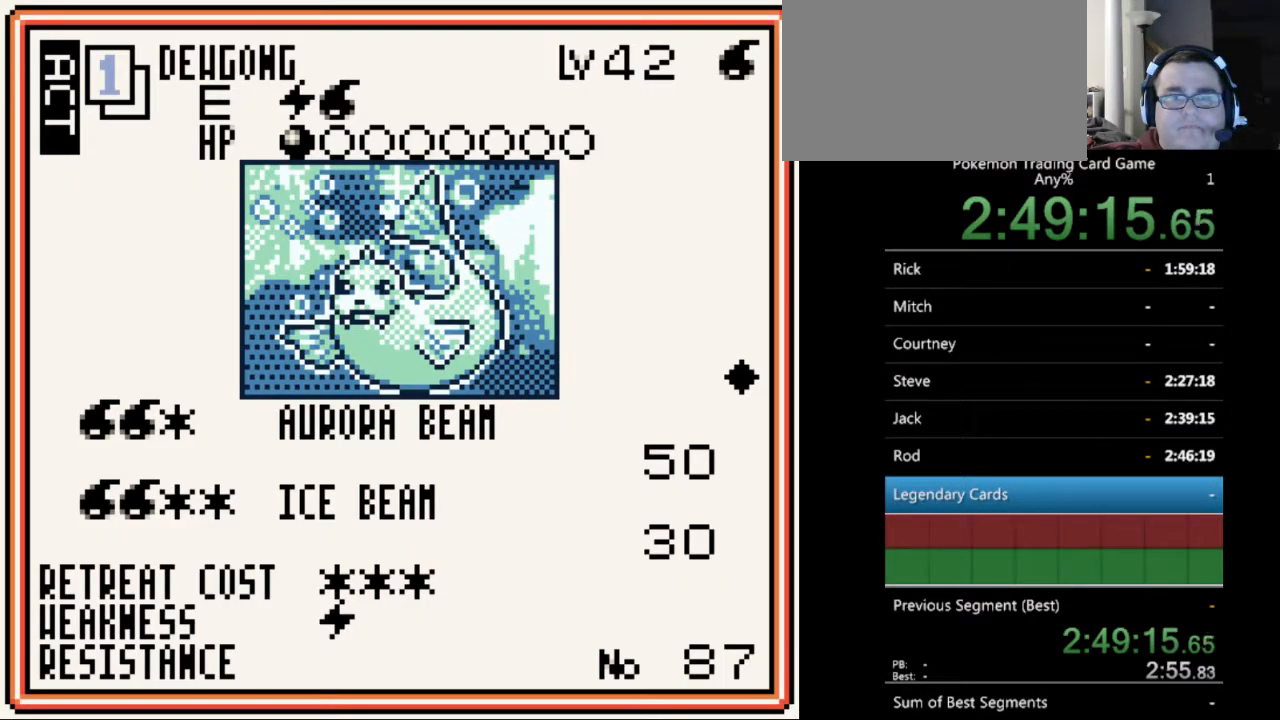
{"buttons": [], "events": [[233, "B", "down"], [333, "B", "up"]]}
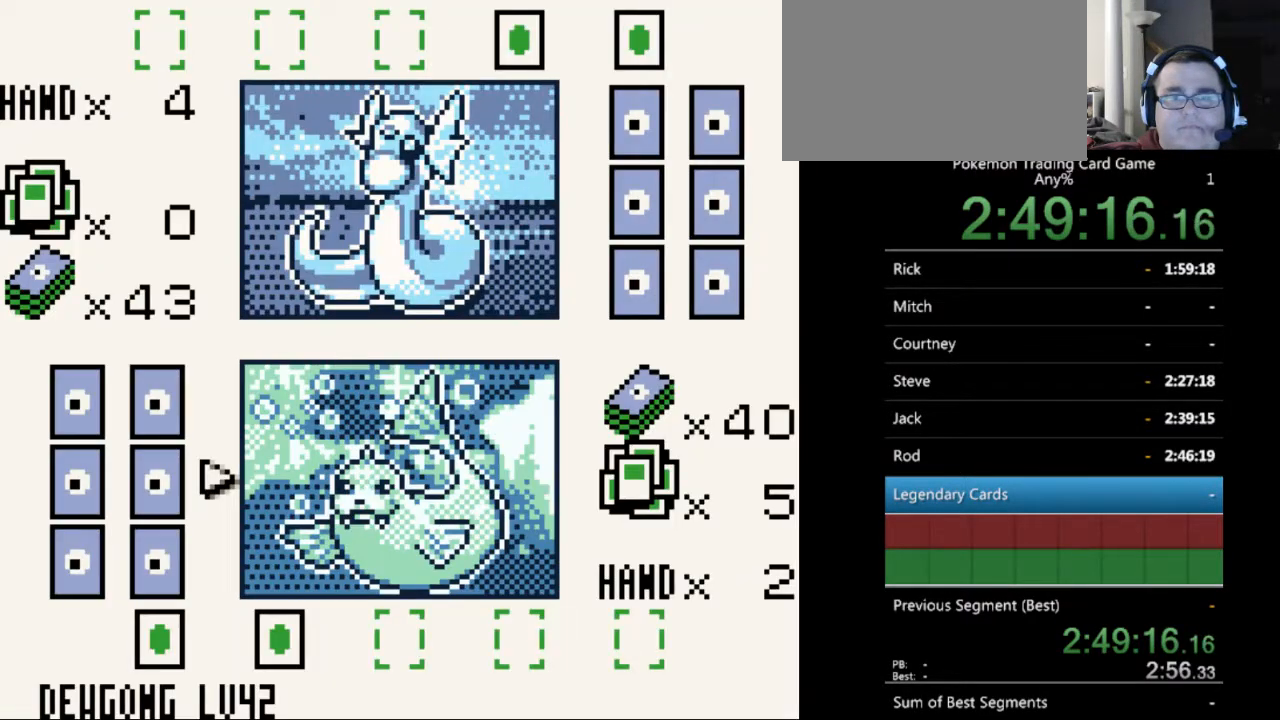
{"buttons": ["B"], "events": [[100, "B", "down"], [200, "B", "up"], [500, "B", "down"]]}
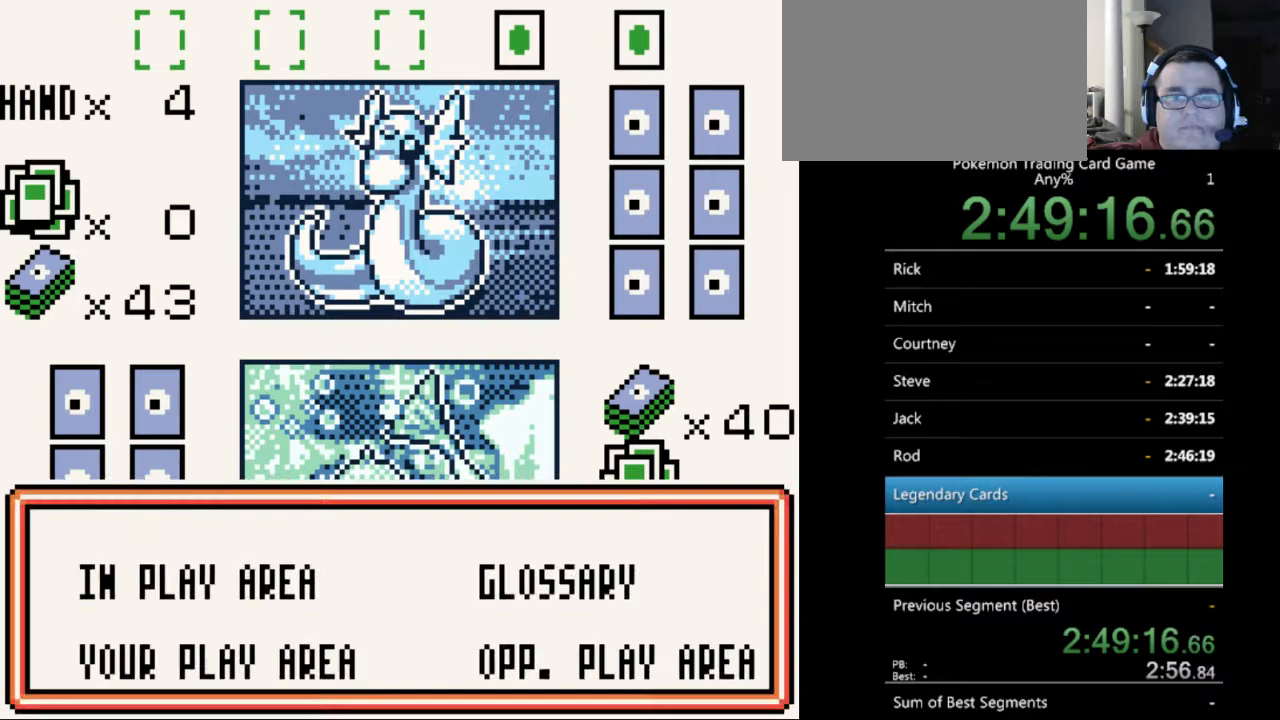
{"buttons": ["B"], "events": [[67, "B", "up"], [433, "B", "down"]]}
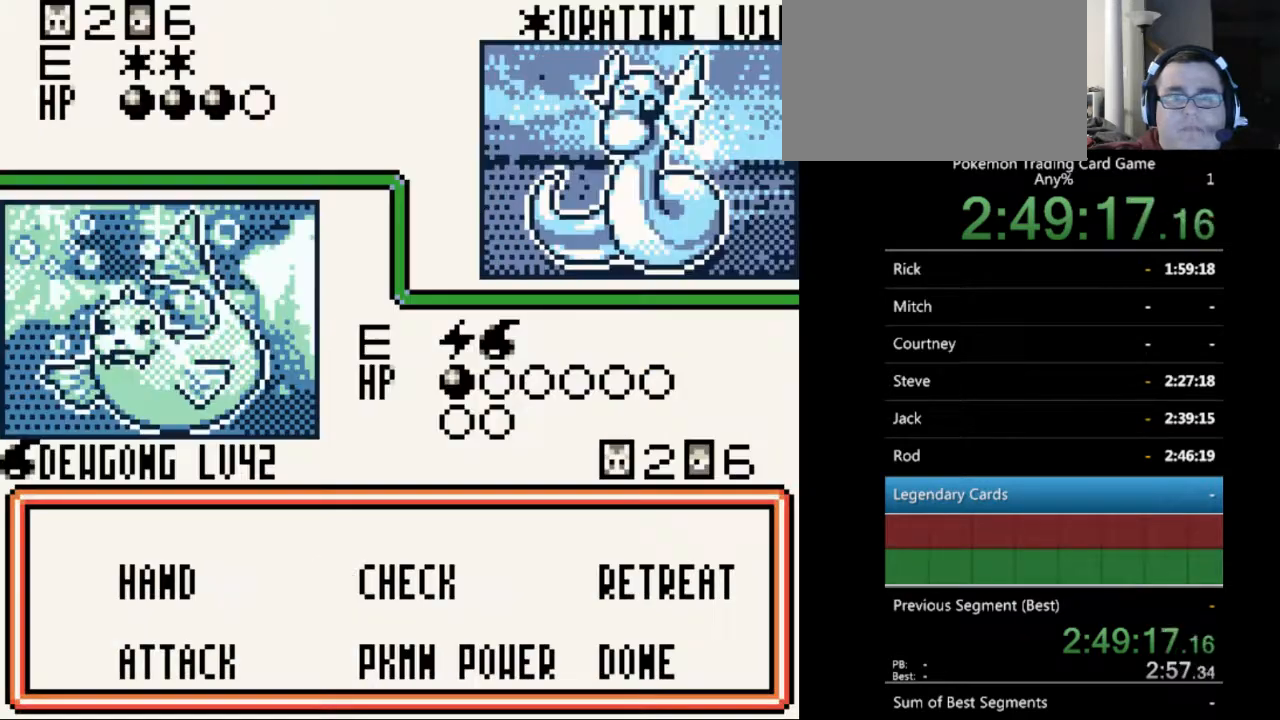
{"buttons": [], "events": [[33, "B", "up"], [233, "DPAD_LEFT", "down"], [300, "DPAD_LEFT", "up"], [367, "A", "down"], [433, "A", "up"]]}
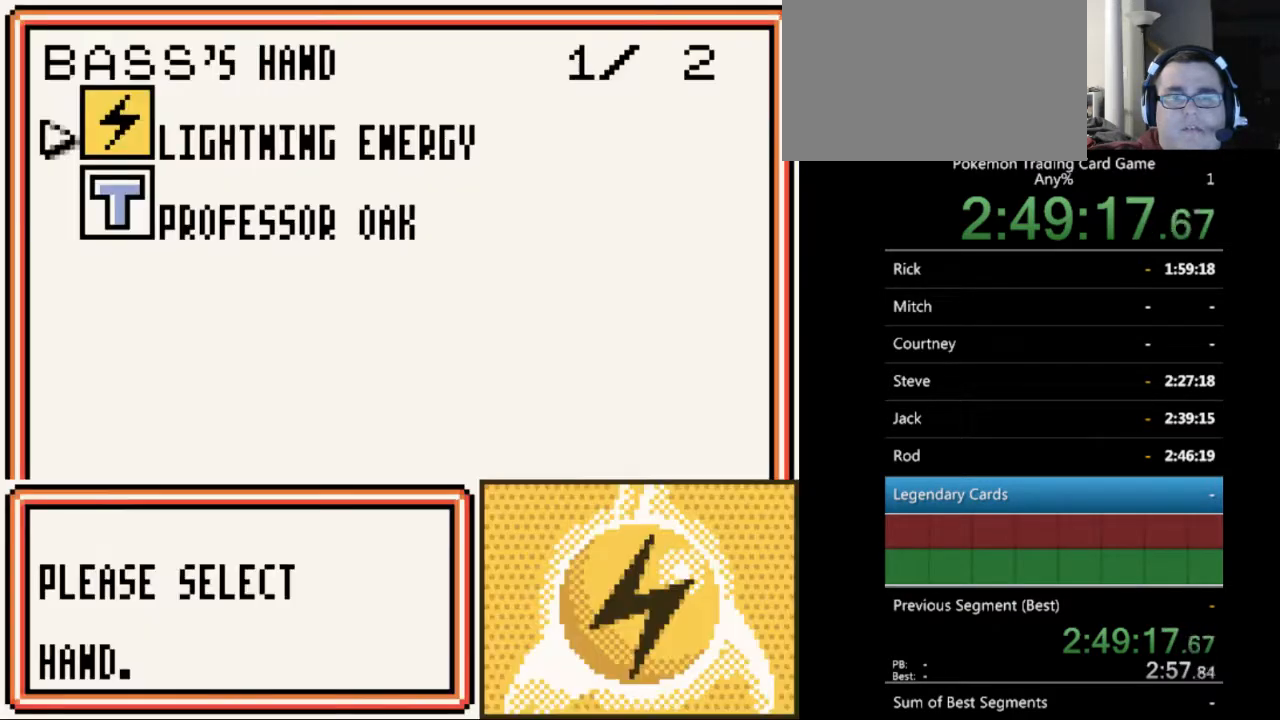
{"buttons": [], "events": [[333, "DPAD_DOWN", "down"], [400, "DPAD_DOWN", "up"]]}
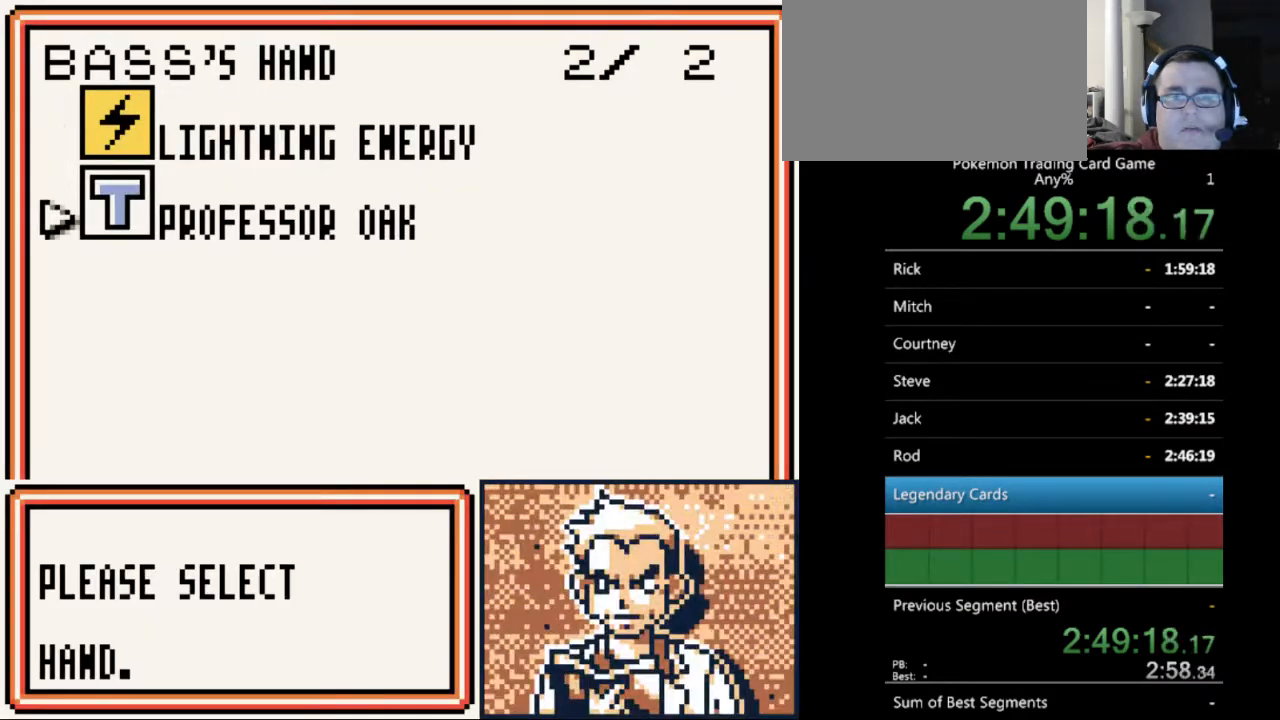
{"buttons": [], "events": [[100, "A", "down"], [233, "A", "up"], [400, "A", "down"], [500, "A", "up"]]}
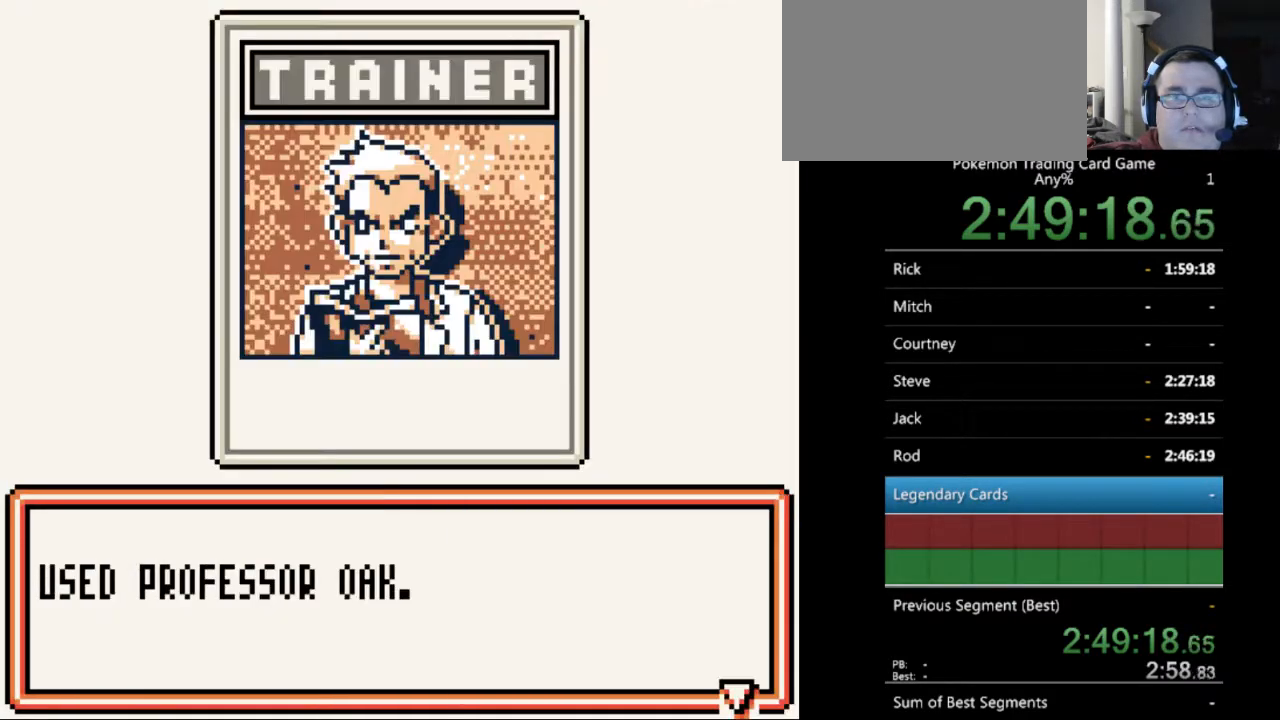
{"buttons": [], "events": [[333, "B", "down"], [433, "B", "up"]]}
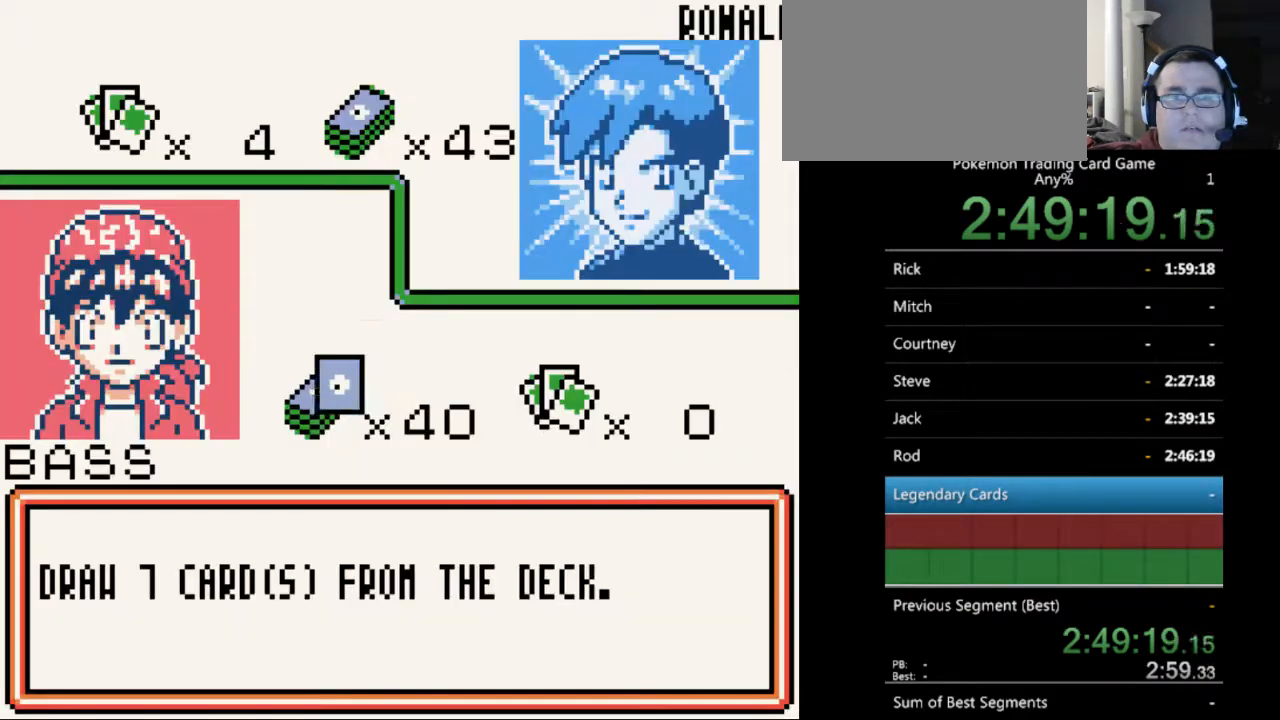
{"buttons": ["B"], "events": [[167, "B", "down"], [233, "B", "up"], [500, "B", "down"]]}
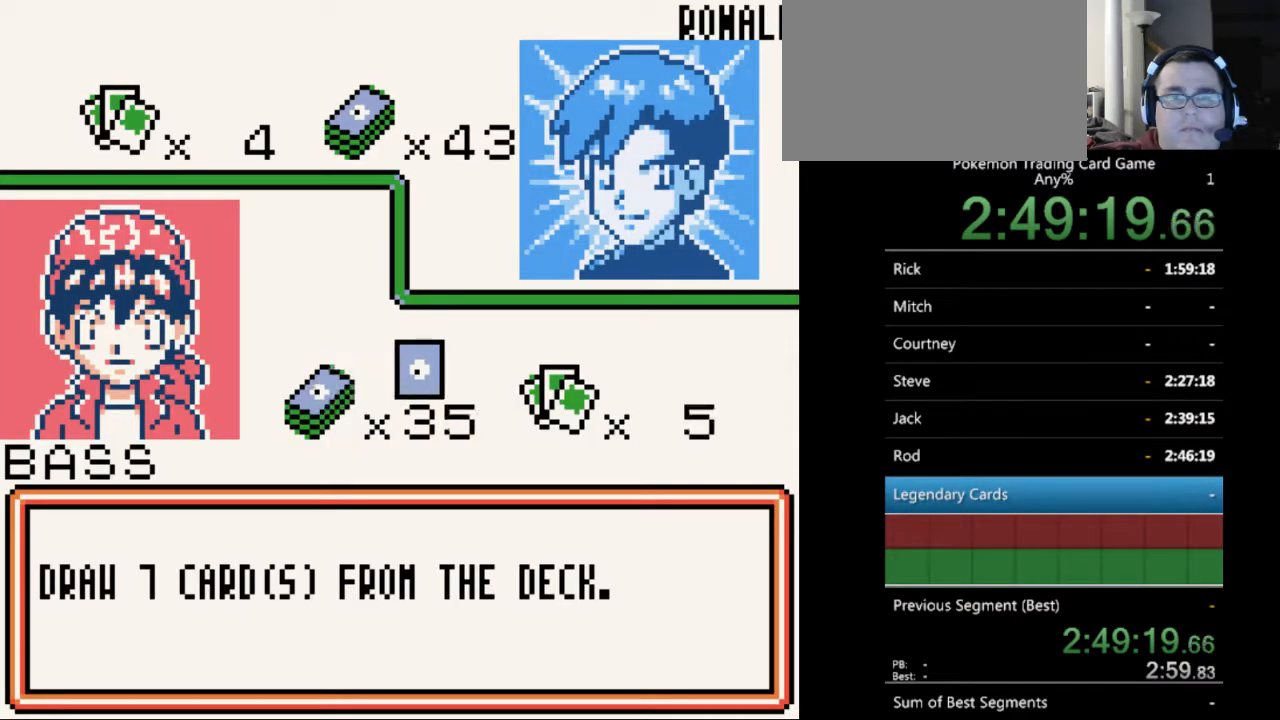
{"buttons": [], "events": [[100, "B", "up"], [200, "B", "down"], [267, "B", "up"]]}
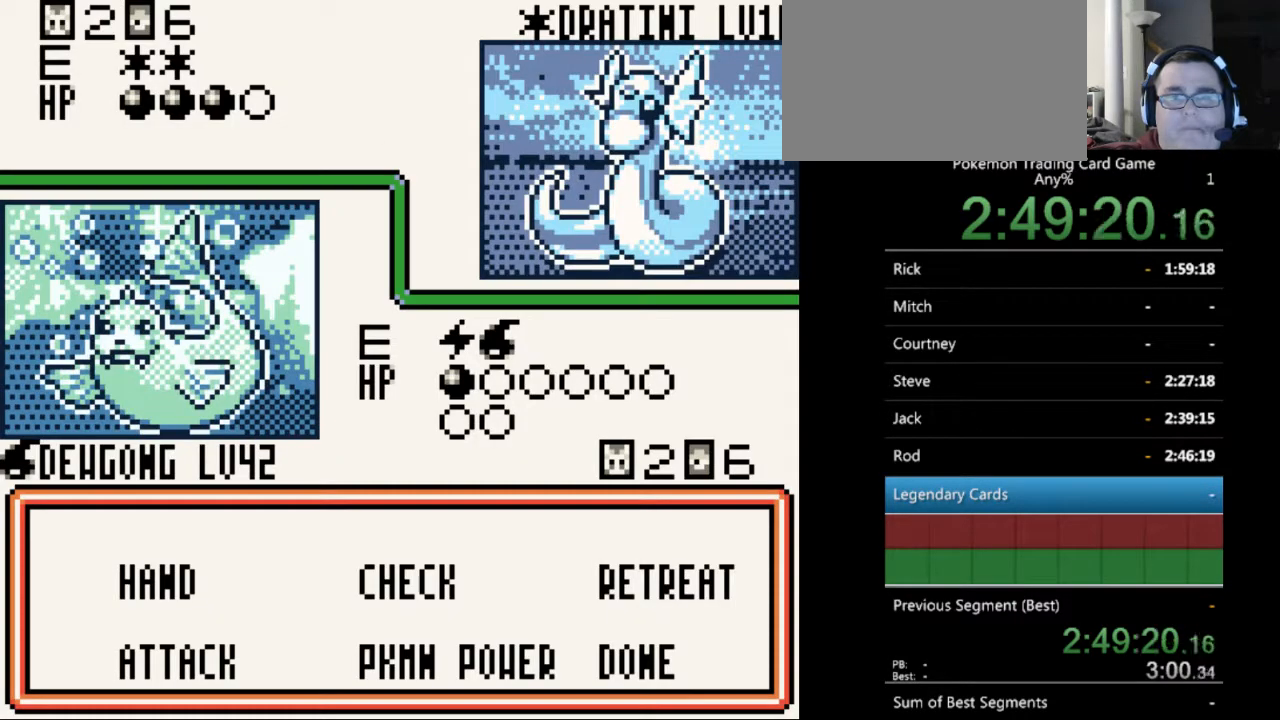
{"buttons": [], "events": [[33, "B", "down"], [100, "B", "up"], [233, "A", "down"], [333, "A", "up"]]}
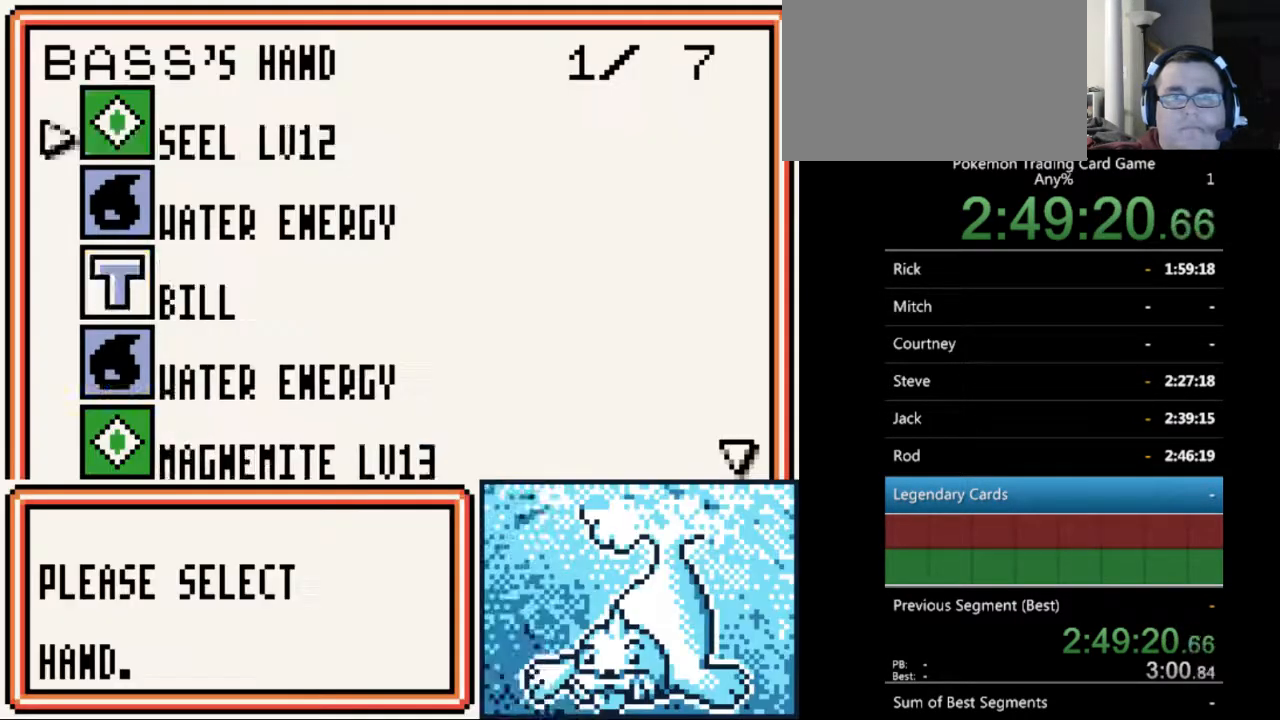
{"buttons": ["A"], "events": [[100, "SELECT", "down"], [200, "SELECT", "up"], [433, "A", "down"]]}
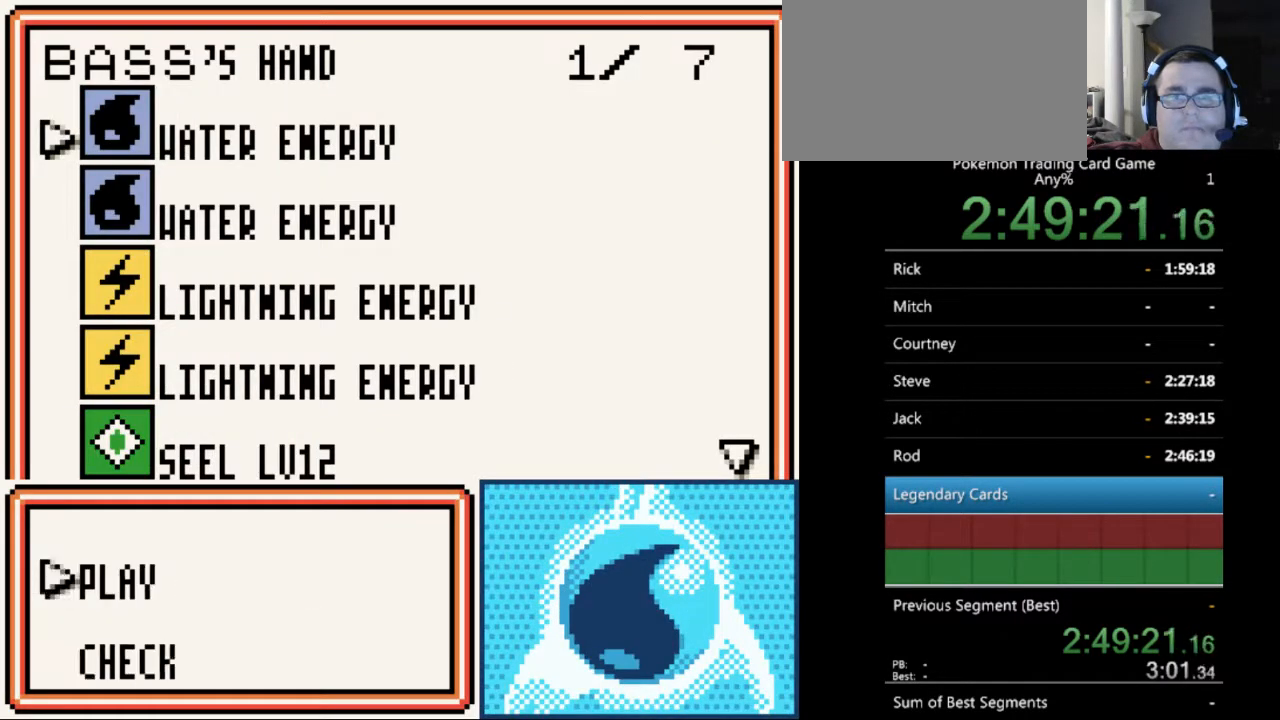
{"buttons": ["A"], "events": [[33, "A", "up"], [200, "A", "down"], [267, "A", "up"], [500, "A", "down"]]}
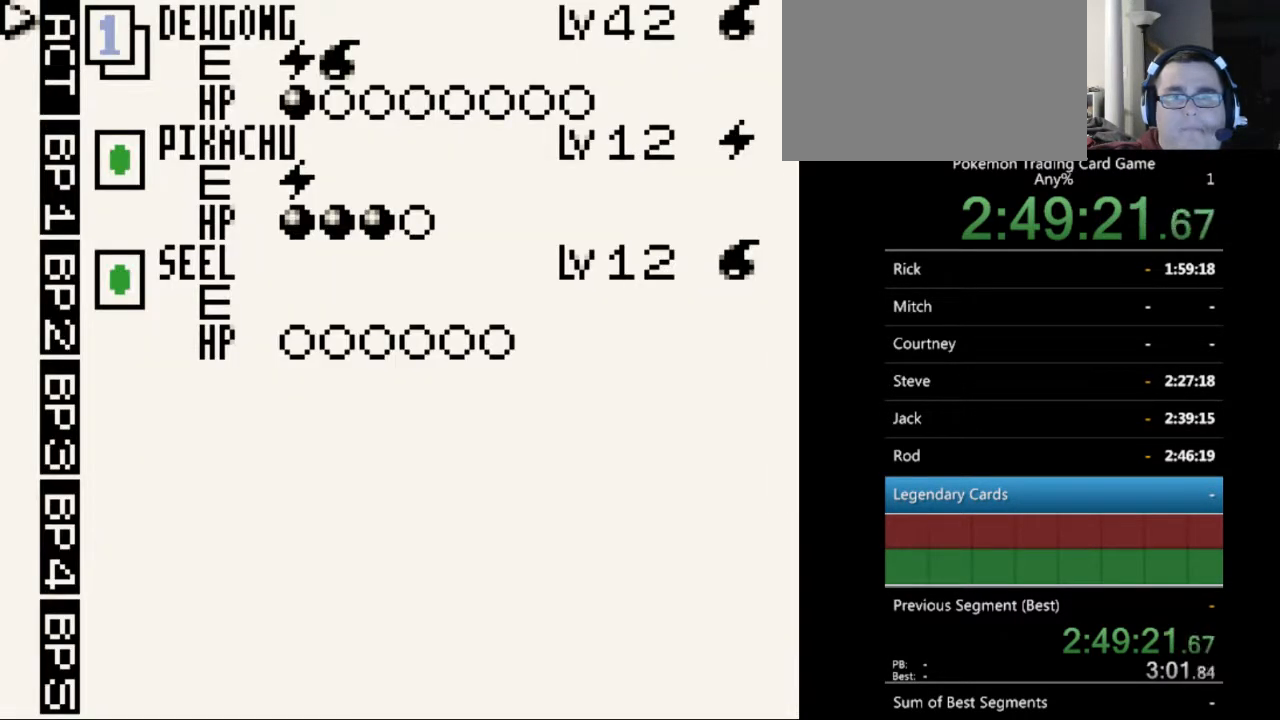
{"buttons": [], "events": [[100, "A", "up"], [333, "A", "down"], [400, "A", "up"]]}
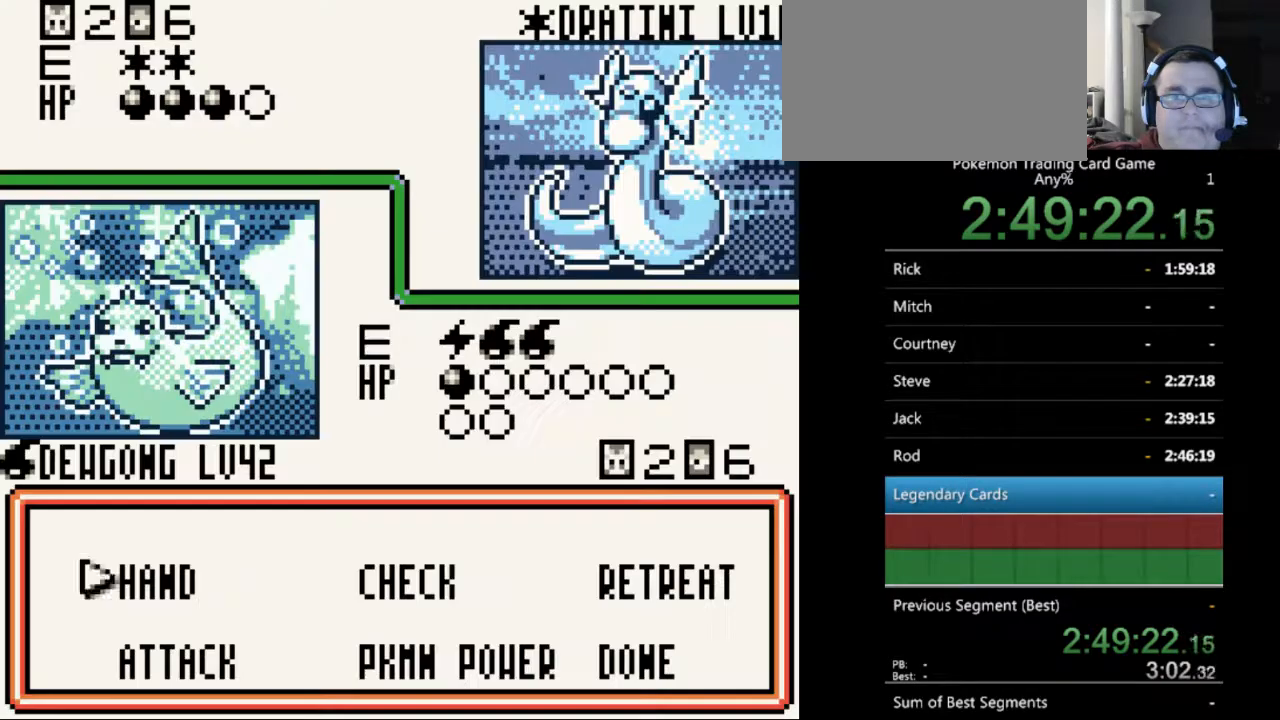
{"buttons": [], "events": [[233, "A", "down"], [300, "A", "up"]]}